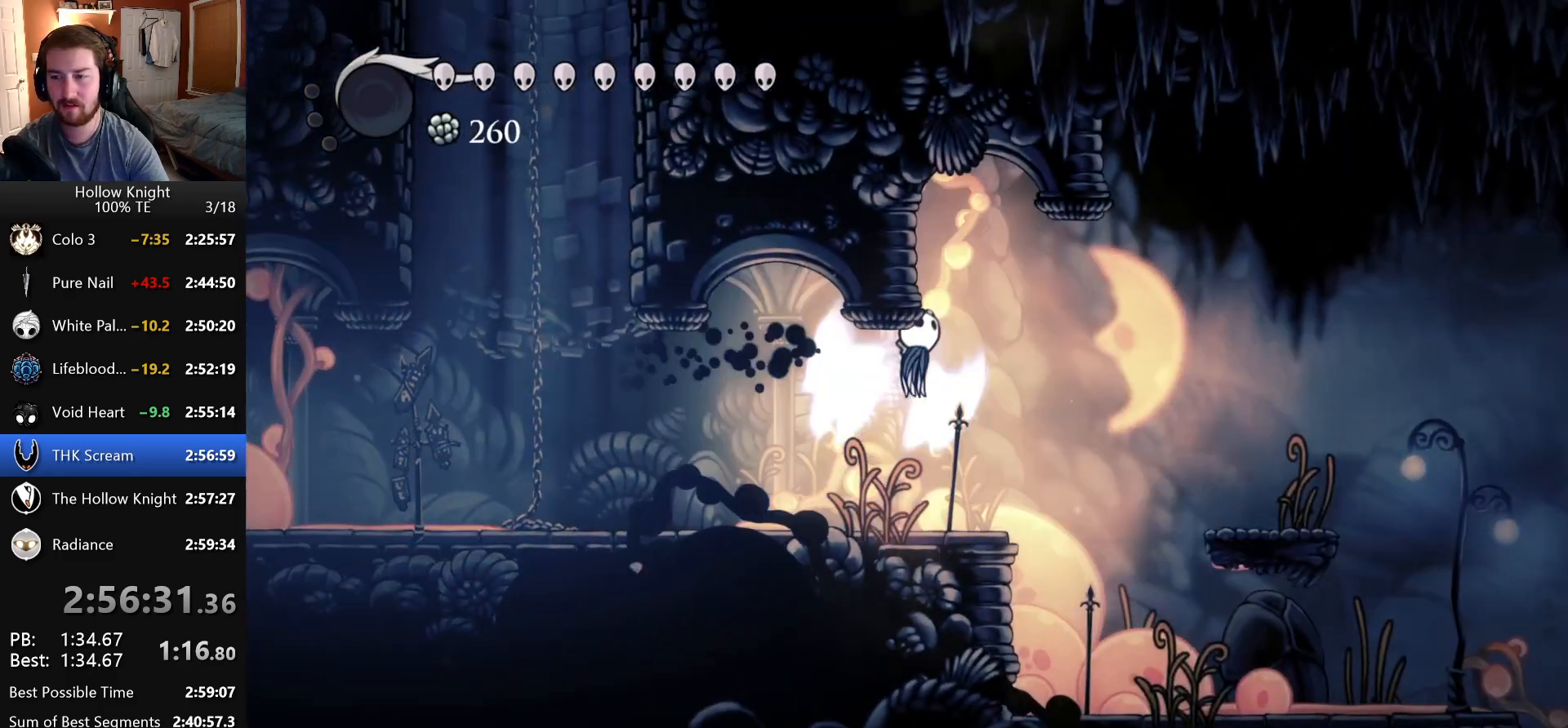
Gameplay with keyboard; each line is a JSON object with the keys held at the frame after it. "events" lists presses ("down") and releases ("up") of "attack", "cast", "dash", "down", "dreamnail", "escape", "focus", "jump", "left", "return", "right", "superdash" and "up" between this image and that frame as [ms after this image, input, new state], when the widget could be followed in between. No other keys are recorded. Mouse input is not recorded. Key names are as the overlay labels them; some are game actions (e.g. jump) rather than physical keys. Not read: inventory.
{"keys": ["left"], "events": [[66, "left", "down"], [66, "right", "up"], [200, "jump", "up"]]}
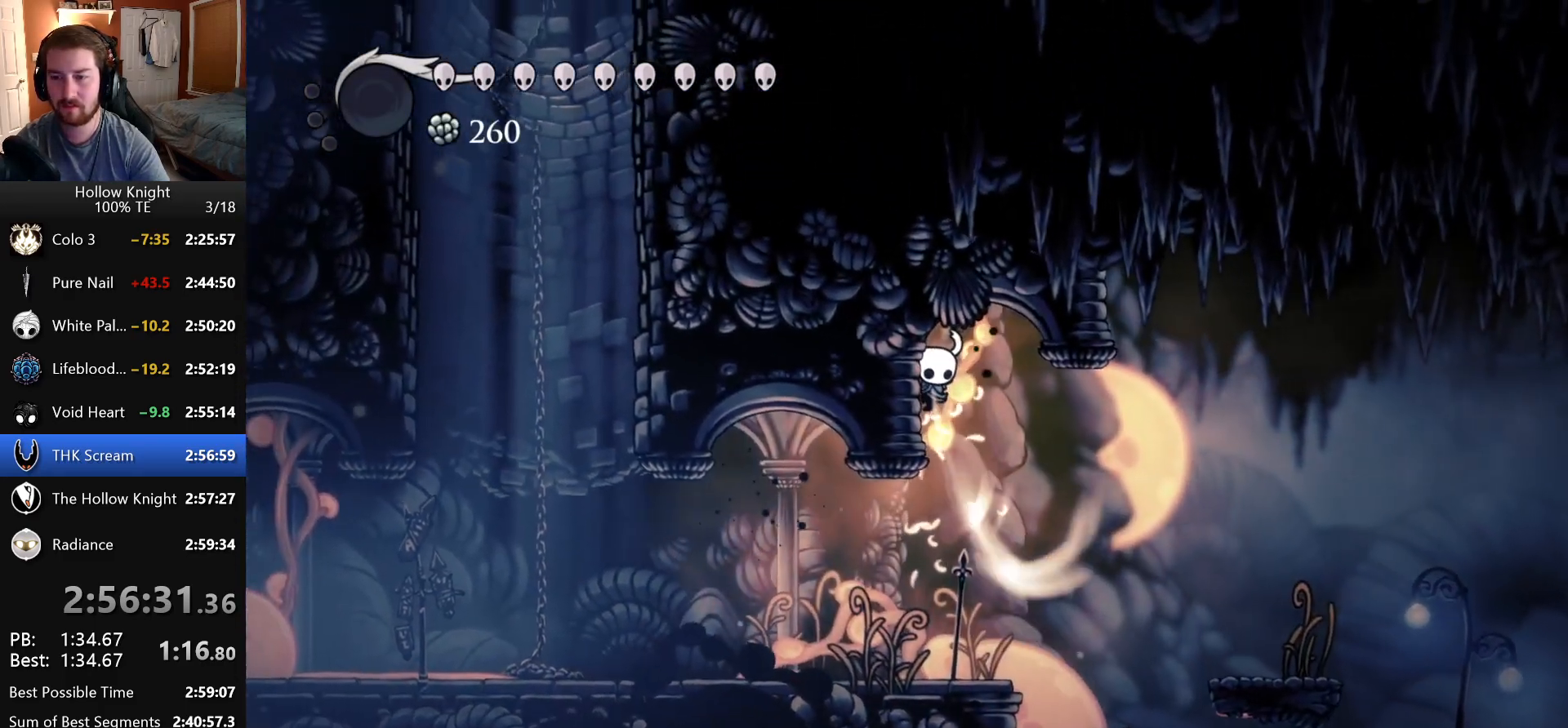
{"keys": ["left"], "events": []}
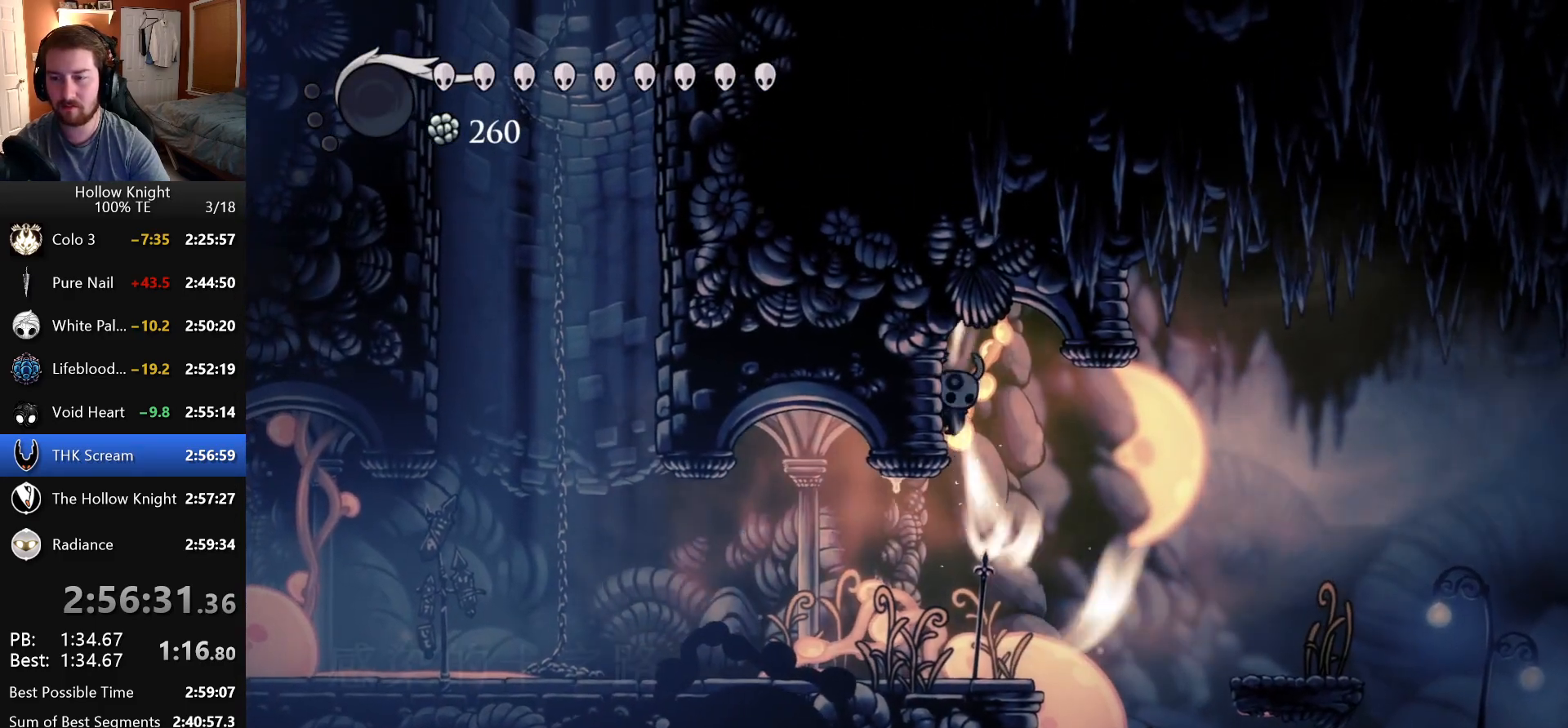
{"keys": ["left"], "events": []}
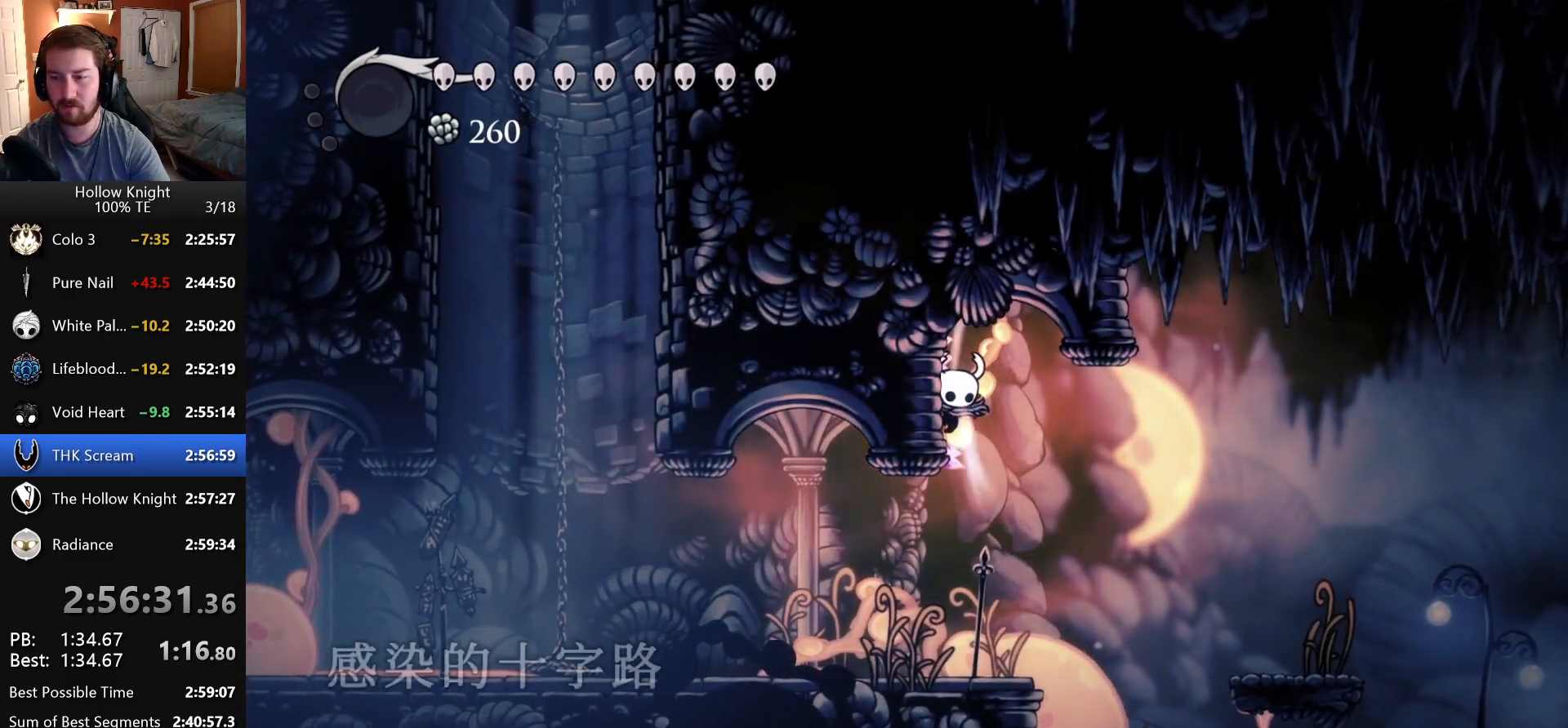
{"keys": [], "events": [[116, "left", "up"]]}
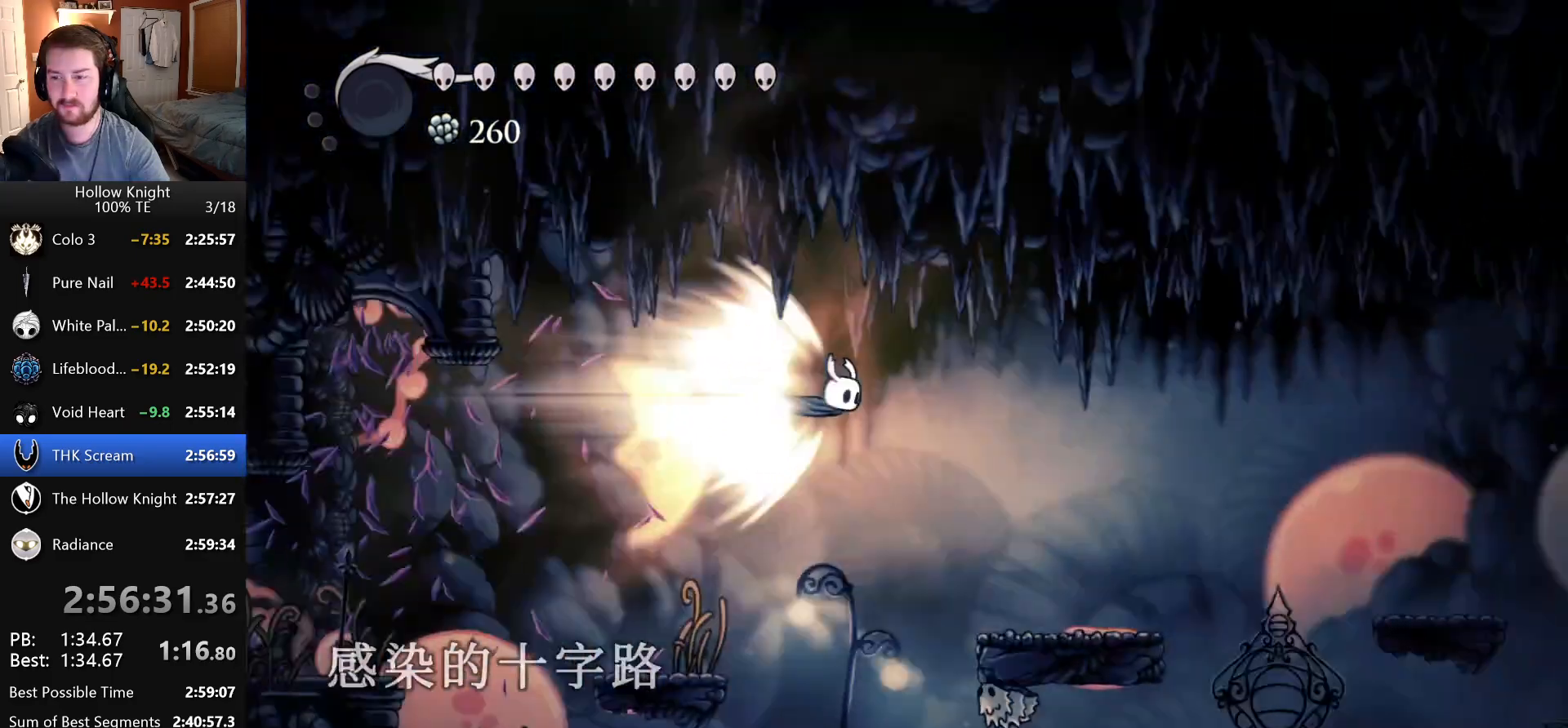
{"keys": [], "events": []}
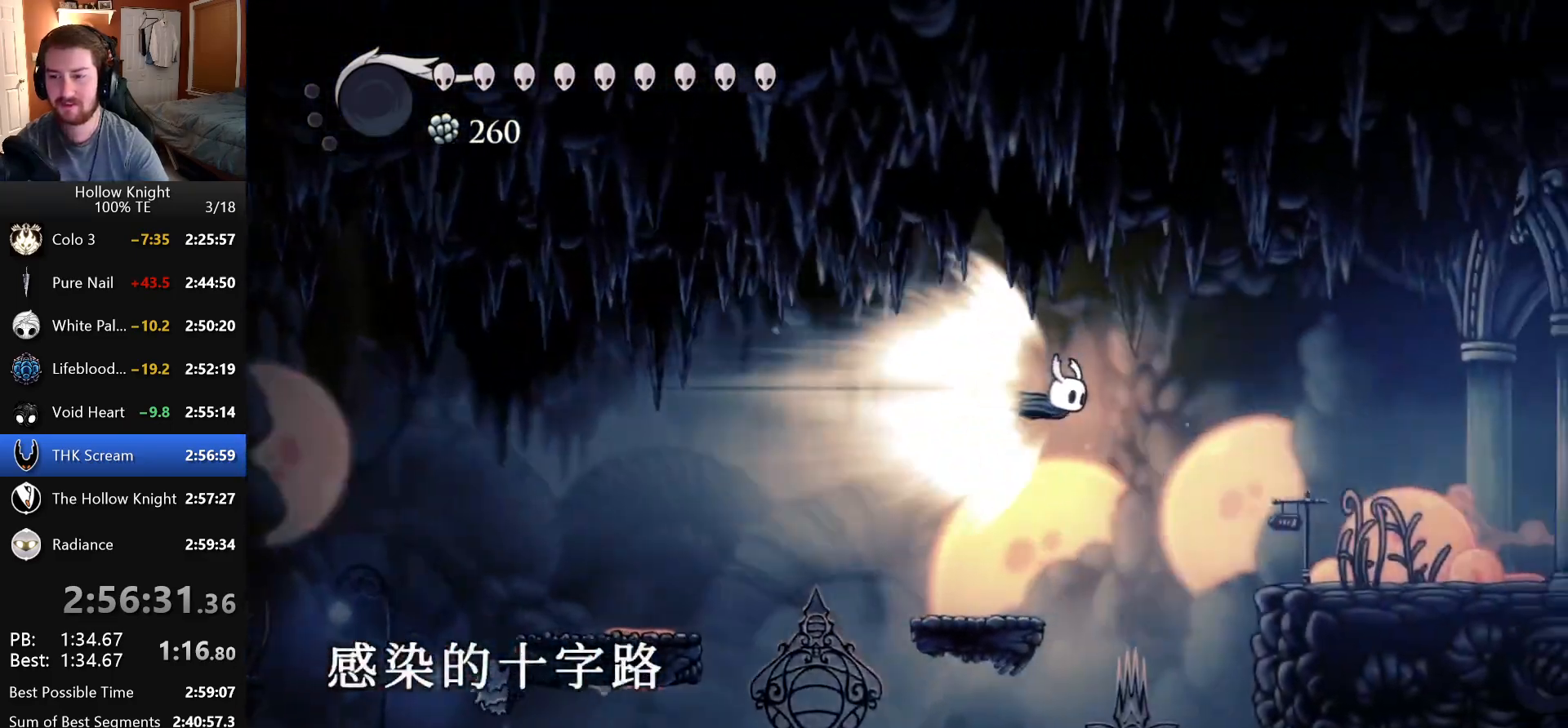
{"keys": [], "events": []}
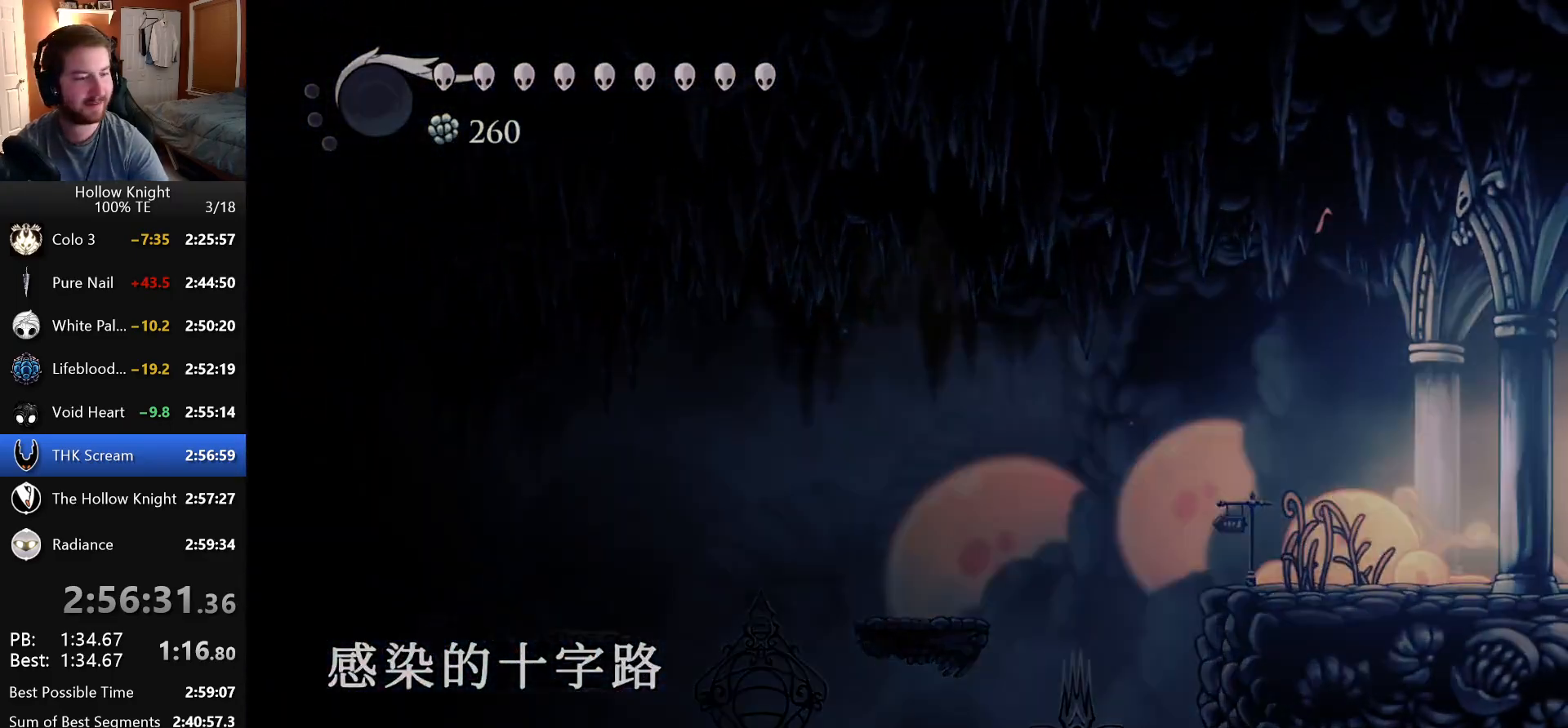
{"keys": ["right"], "events": [[266, "right", "down"]]}
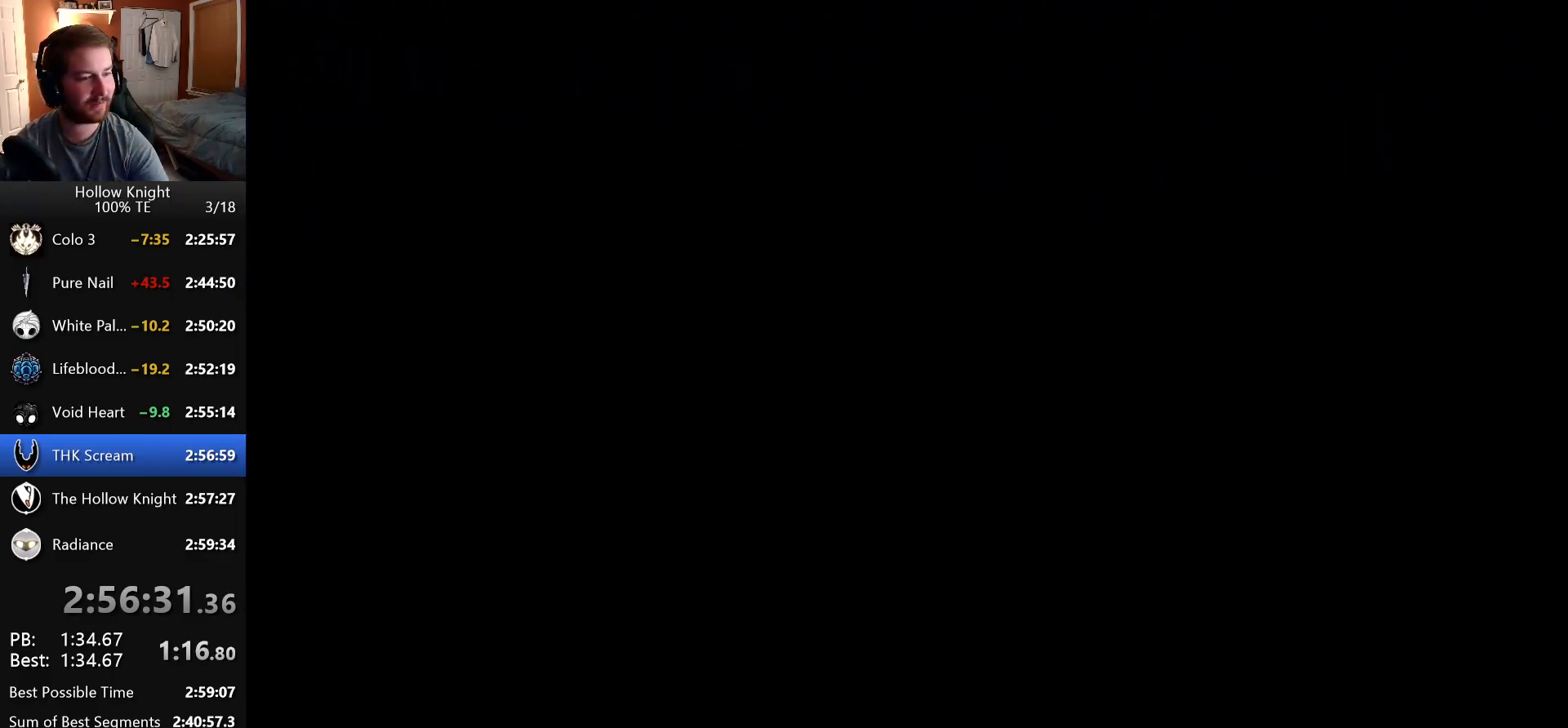
{"keys": ["right"], "events": []}
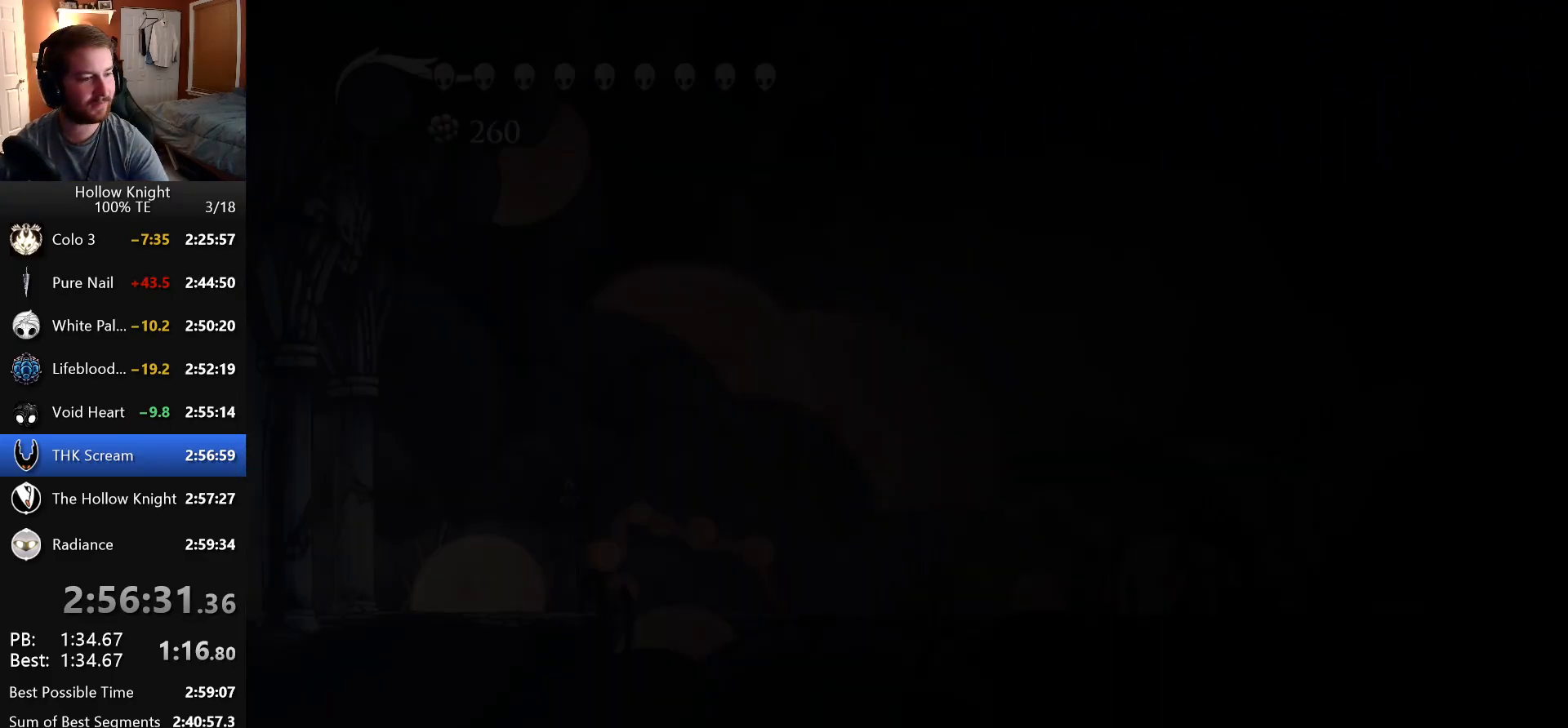
{"keys": ["right"], "events": []}
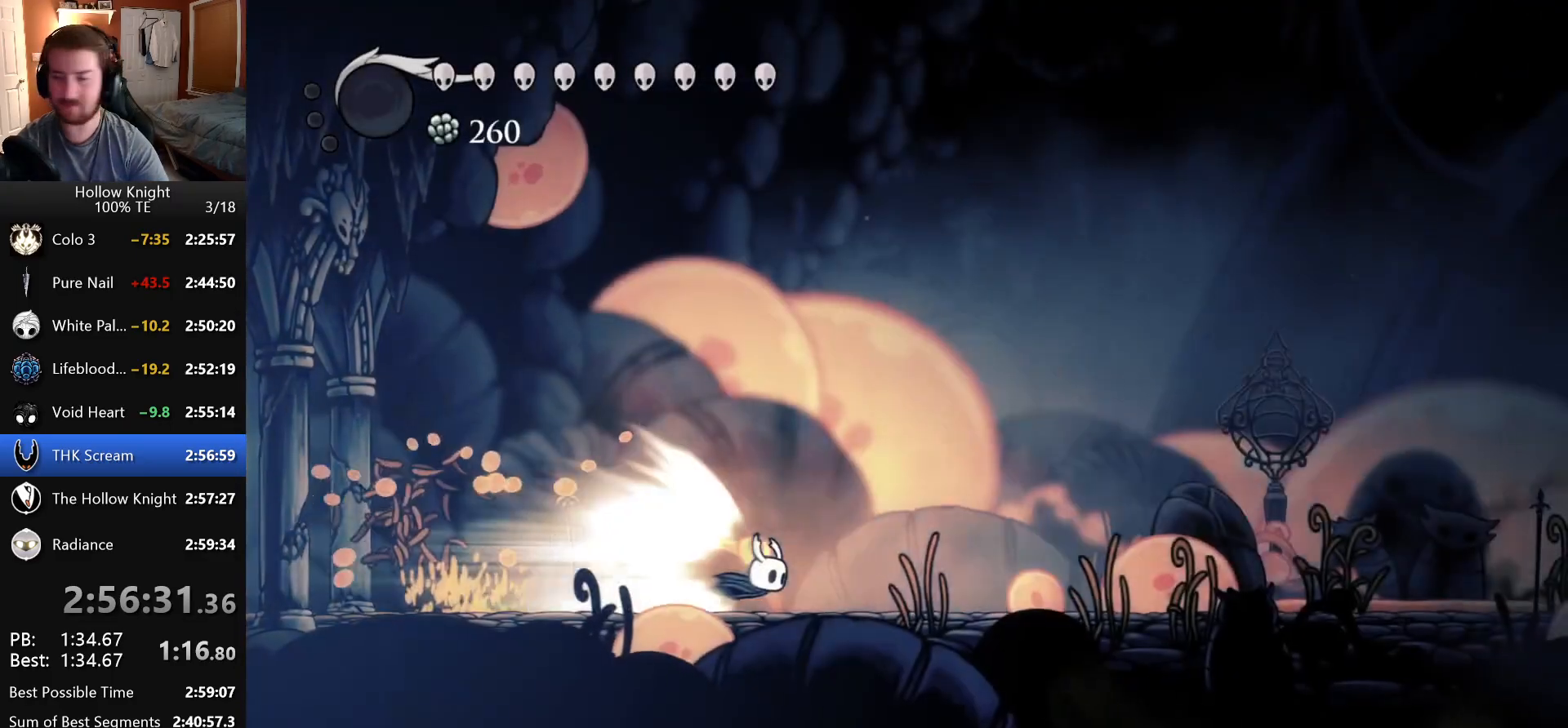
{"keys": ["right"], "events": []}
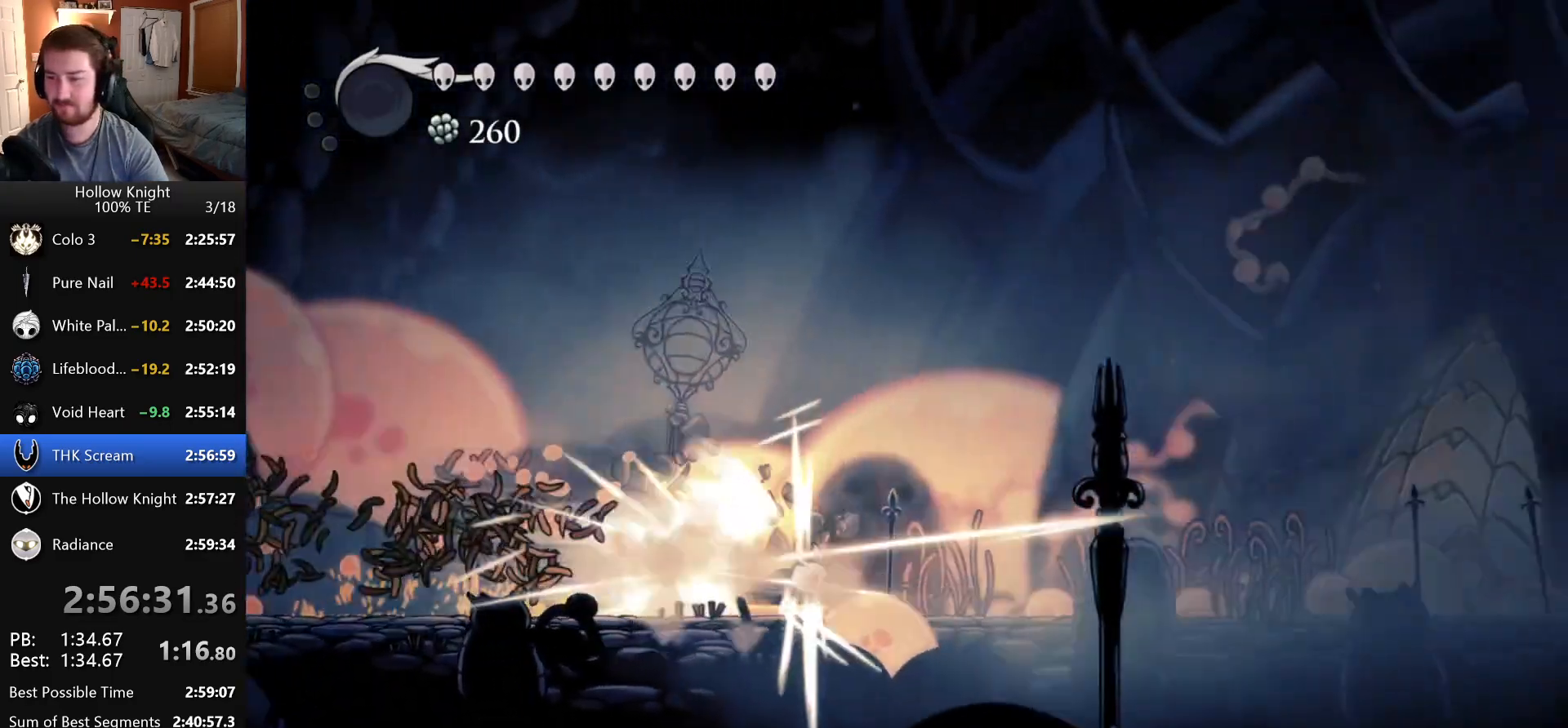
{"keys": ["right"], "events": []}
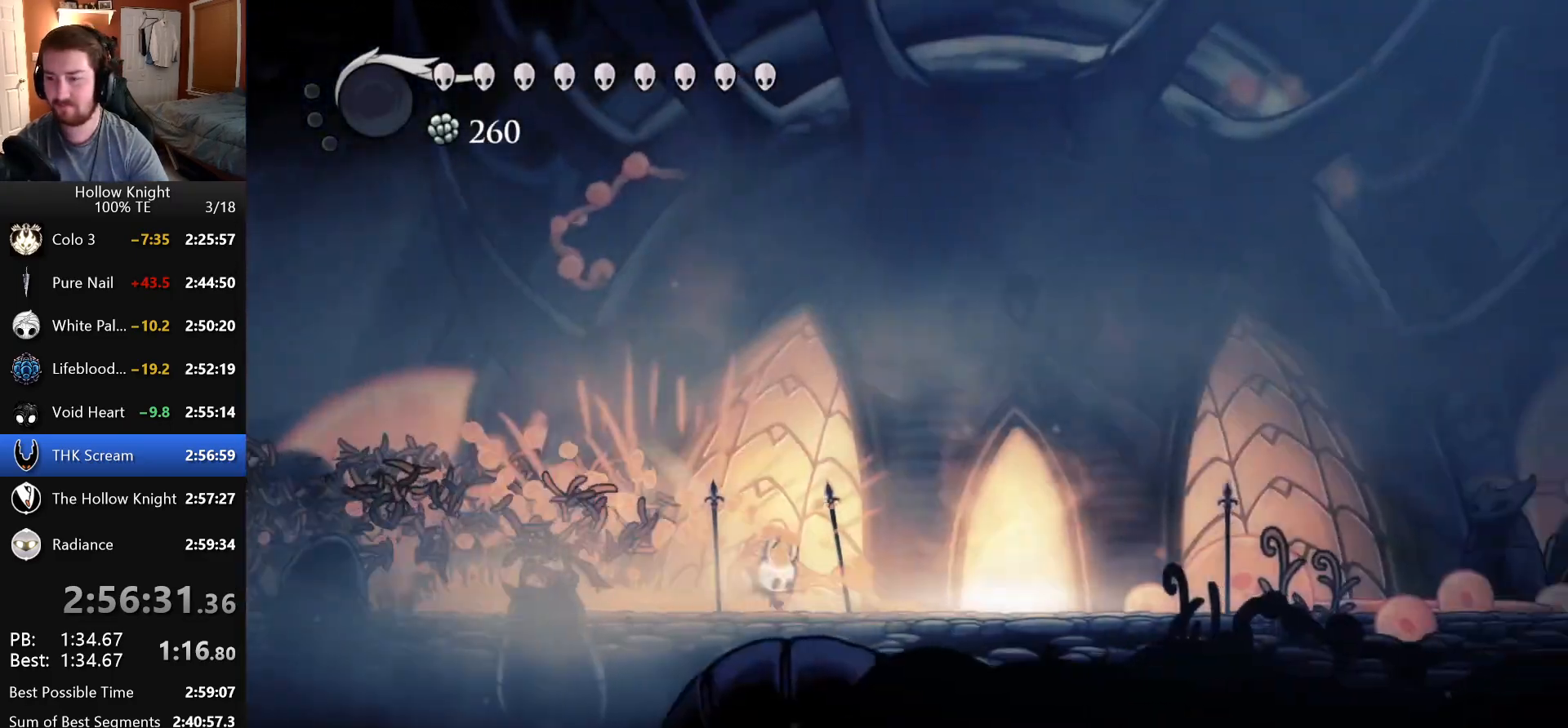
{"keys": ["right"], "events": []}
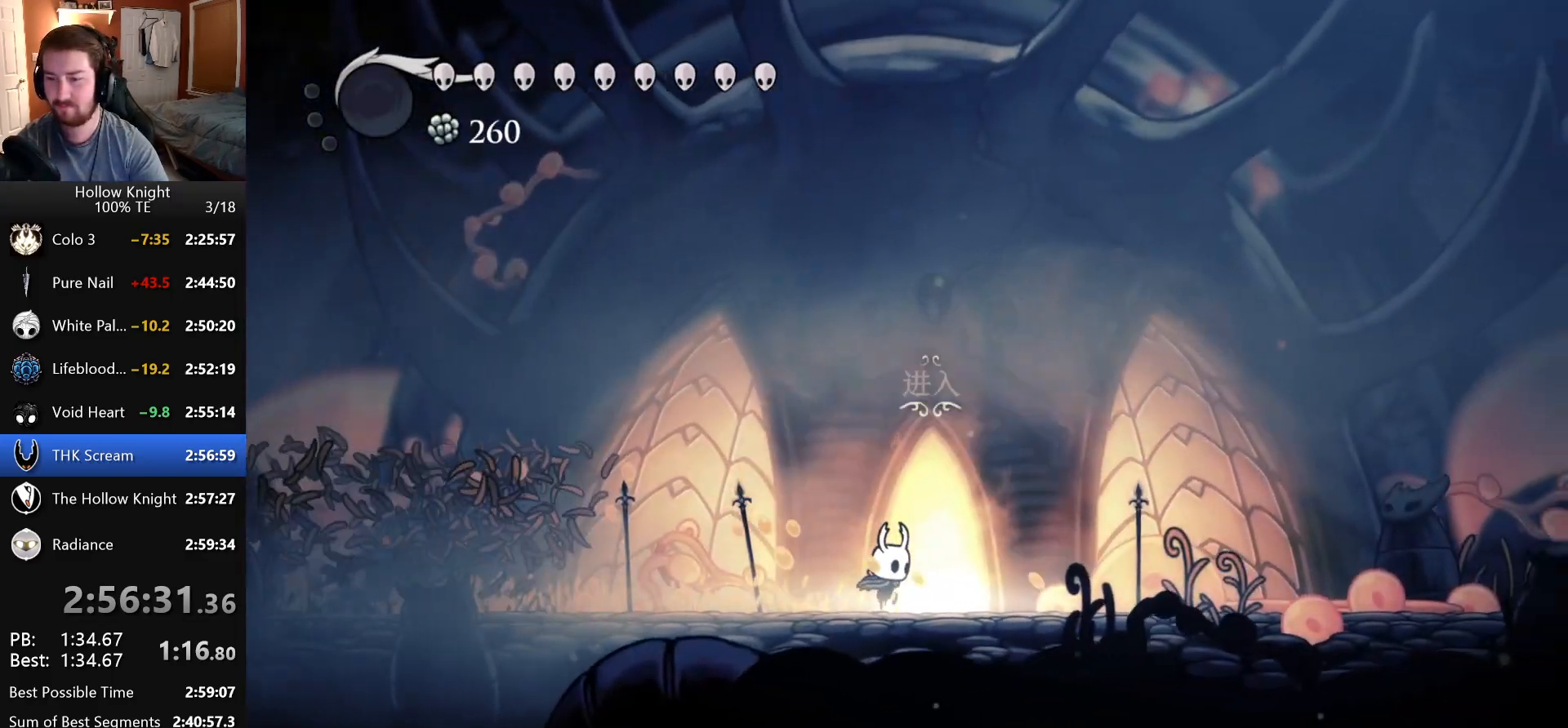
{"keys": ["right"], "events": [[100, "up", "down"], [150, "right", "up"], [200, "up", "up"], [283, "up", "down"], [366, "up", "up"], [500, "right", "down"]]}
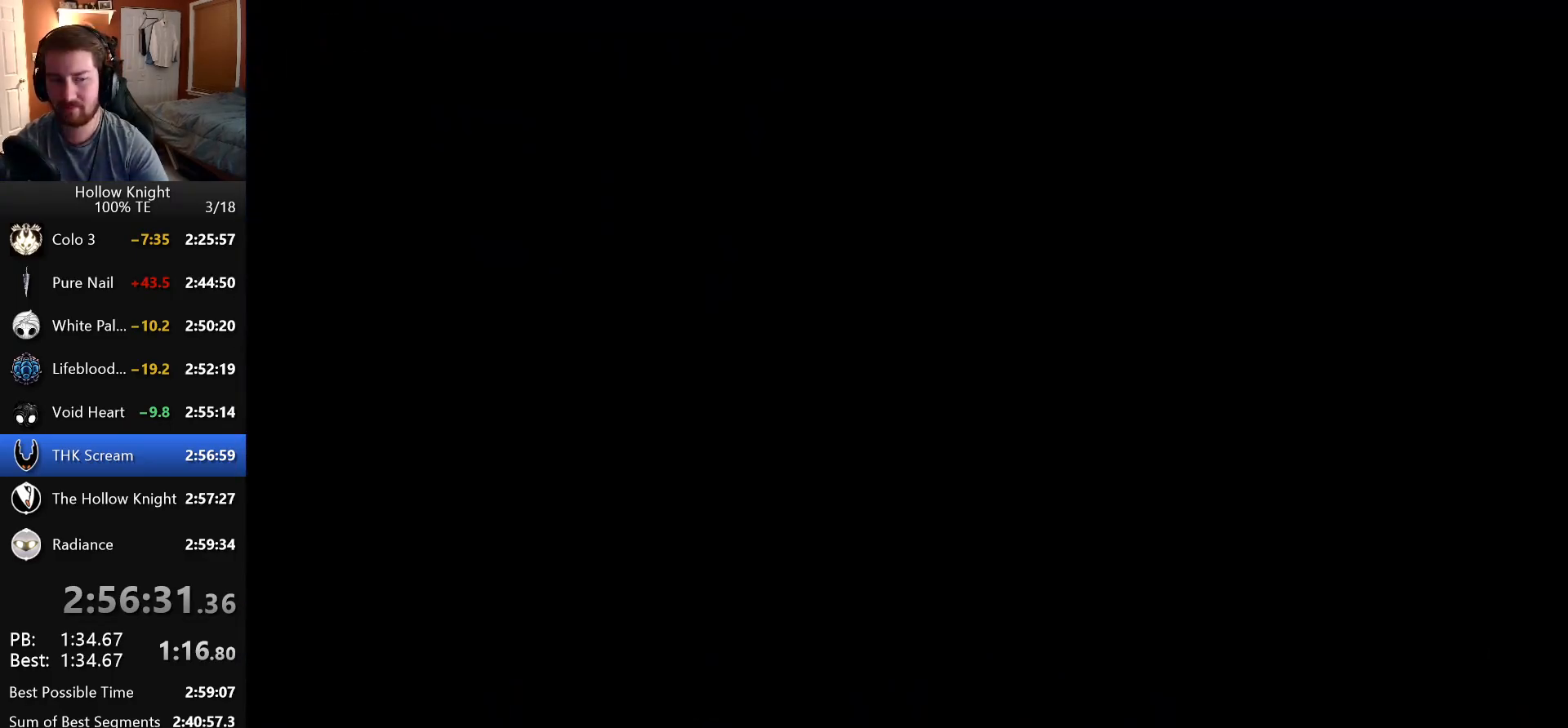
{"keys": [], "events": [[100, "right", "up"], [200, "right", "down"], [300, "right", "up"], [383, "right", "down"], [483, "right", "up"]]}
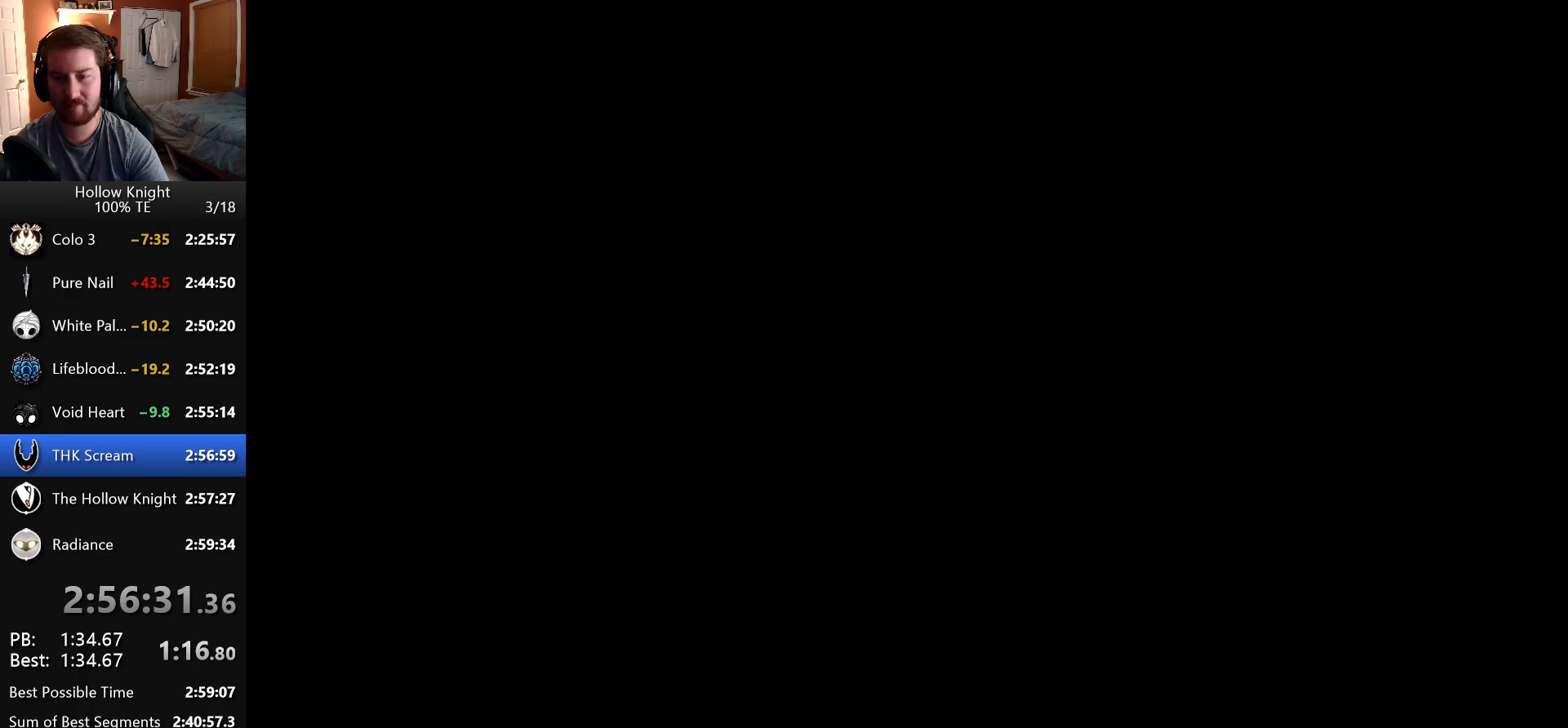
{"keys": ["right"], "events": [[50, "right", "down"], [150, "right", "up"], [233, "right", "down"], [333, "right", "up"], [416, "right", "down"]]}
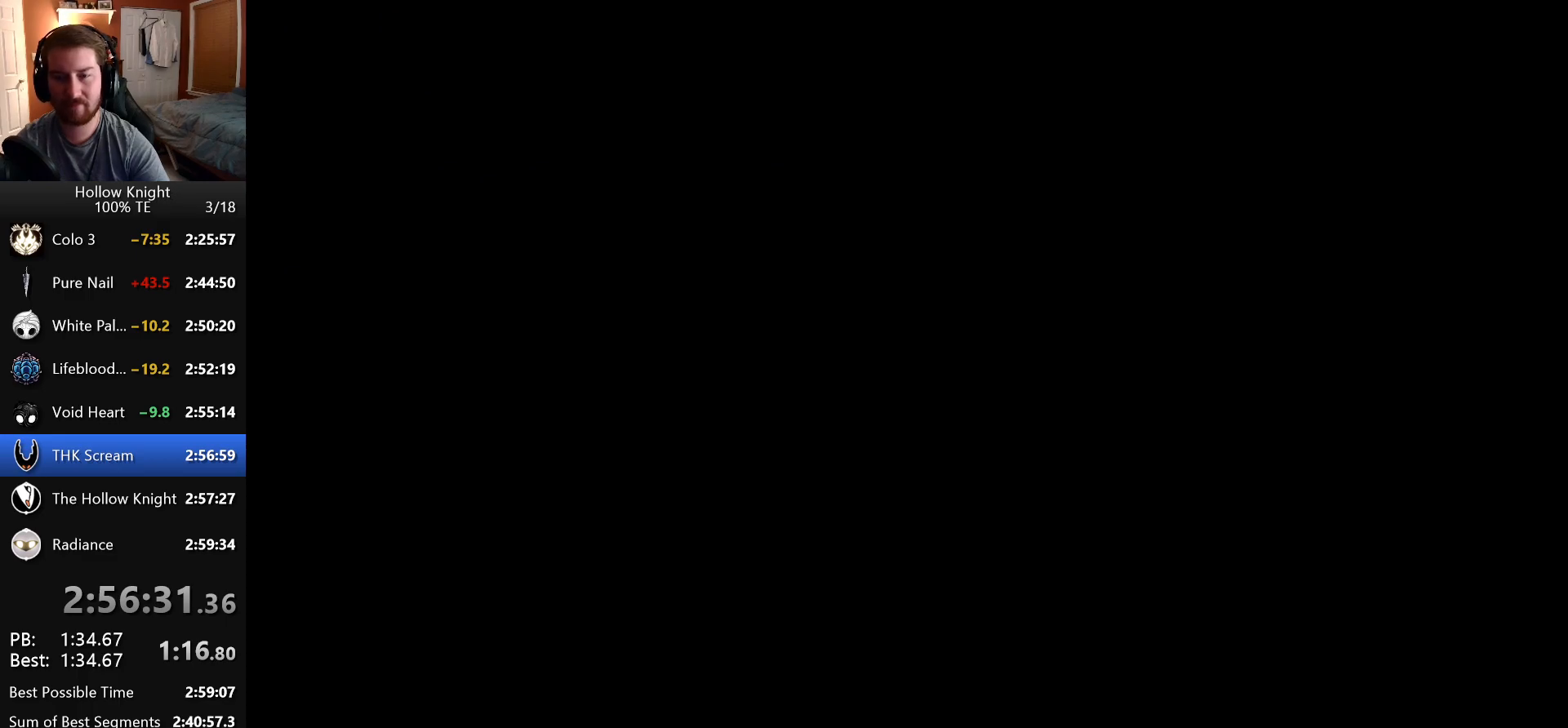
{"keys": ["right"], "events": []}
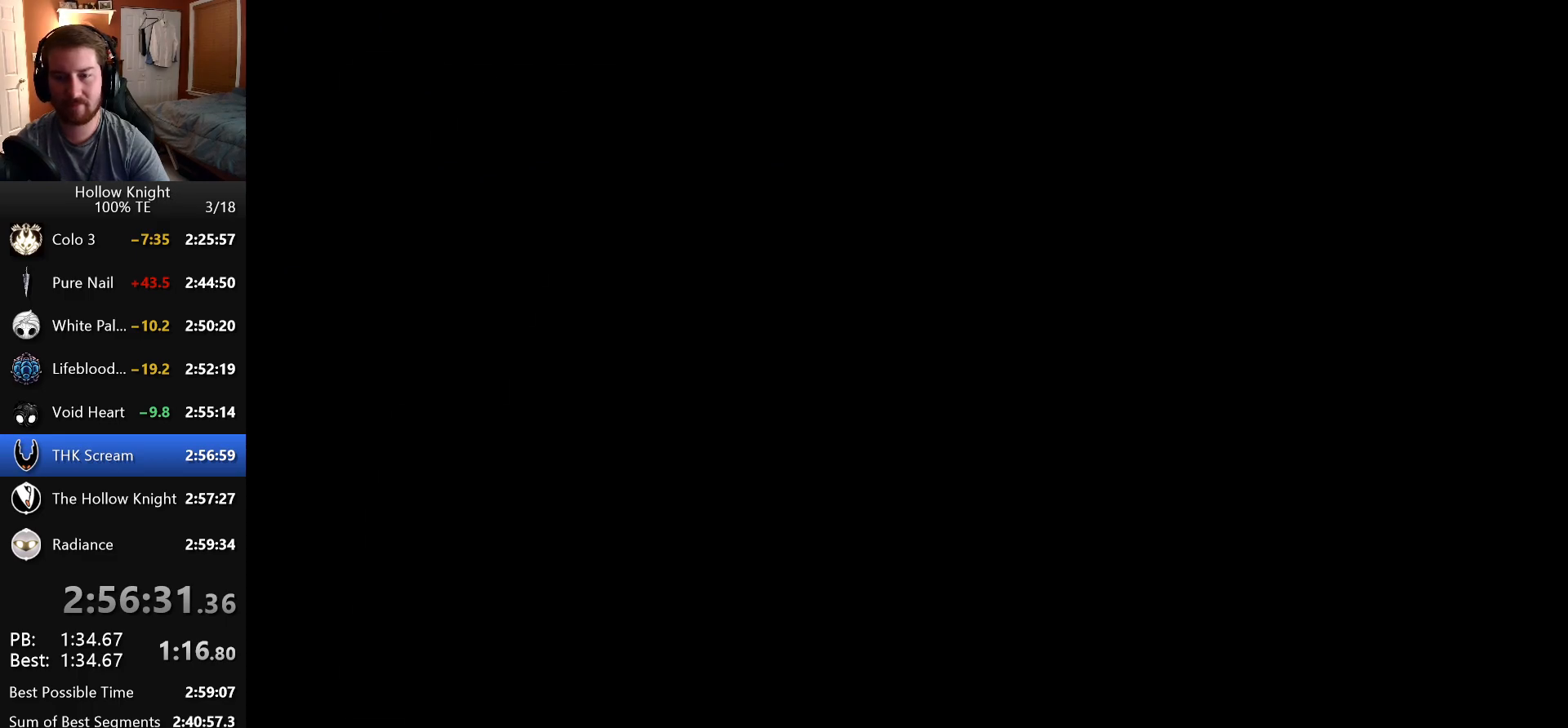
{"keys": ["right"], "events": []}
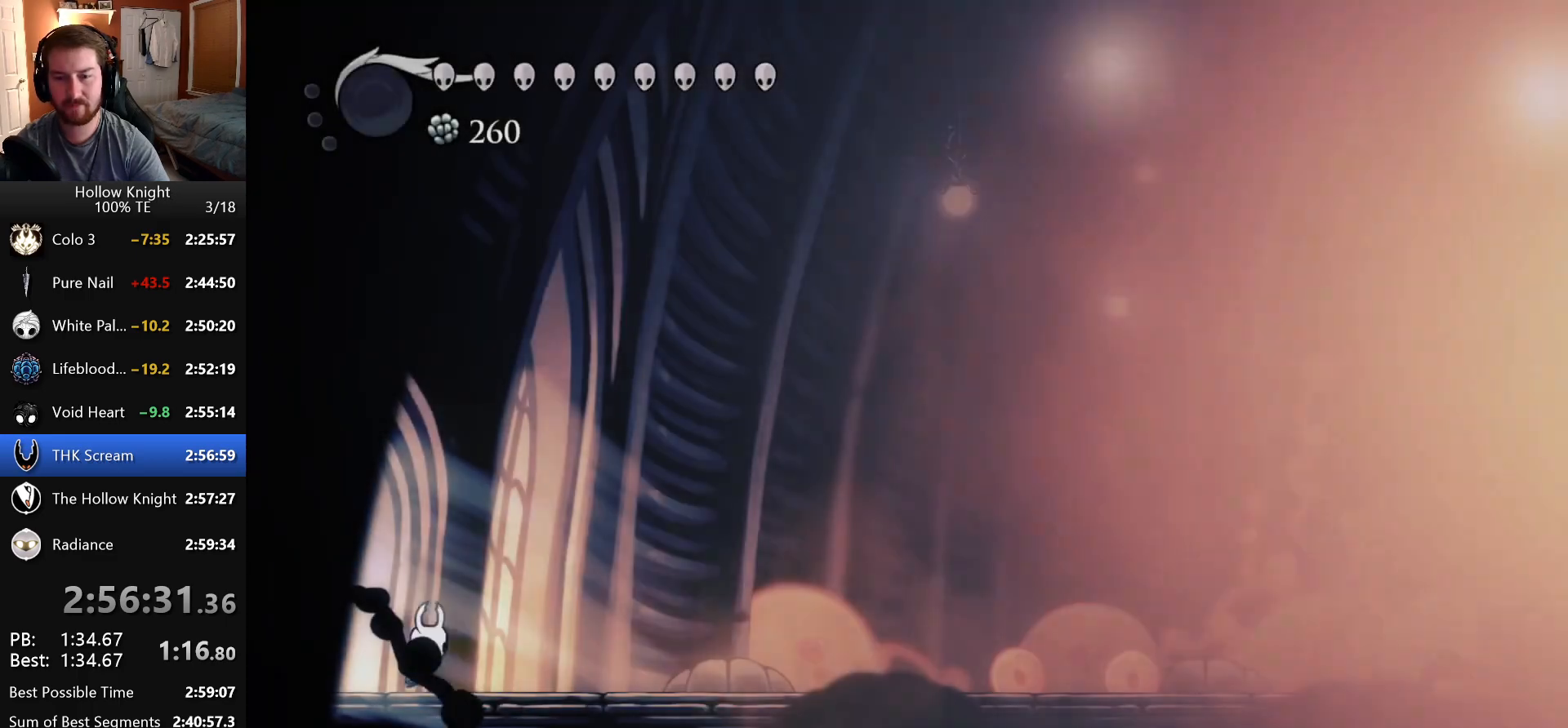
{"keys": ["right"]}
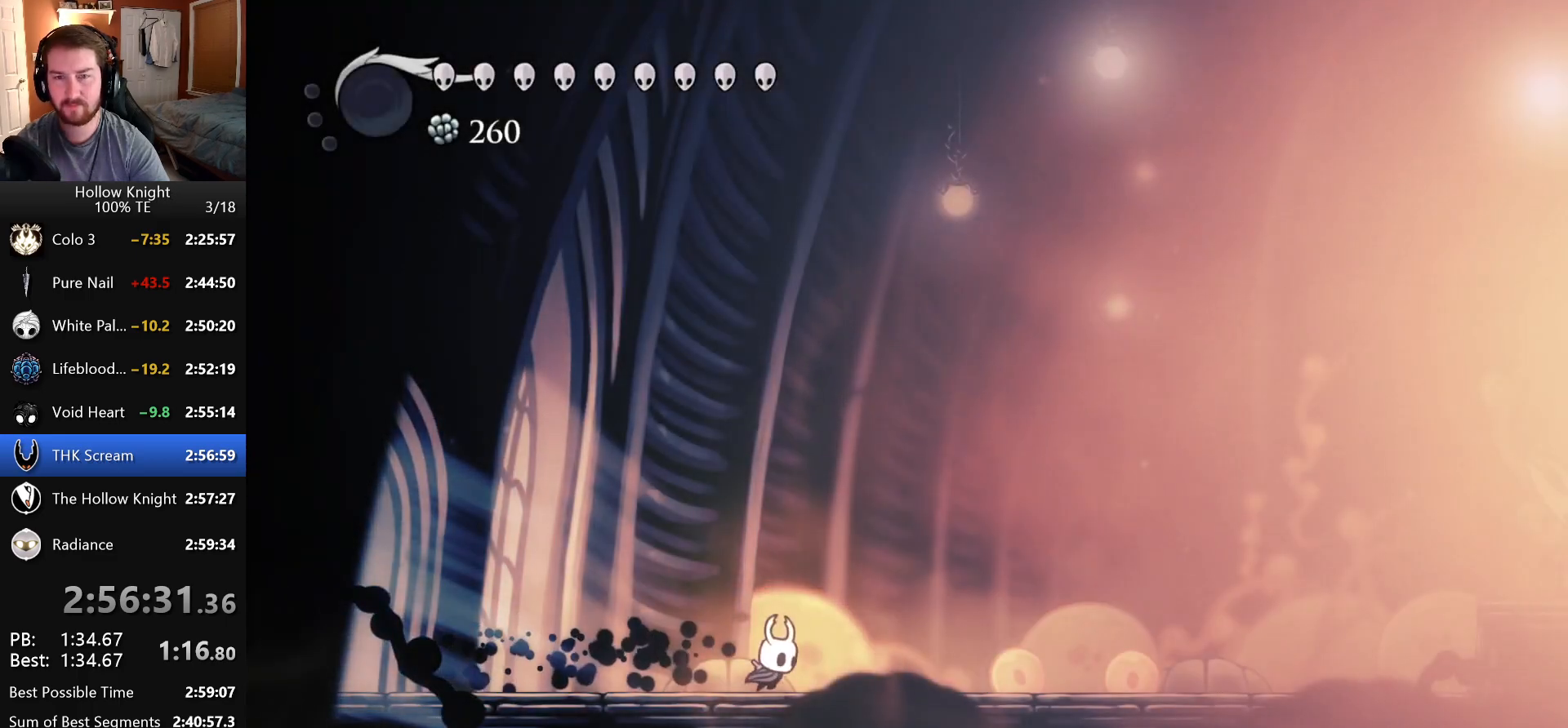
{"keys": ["right"]}